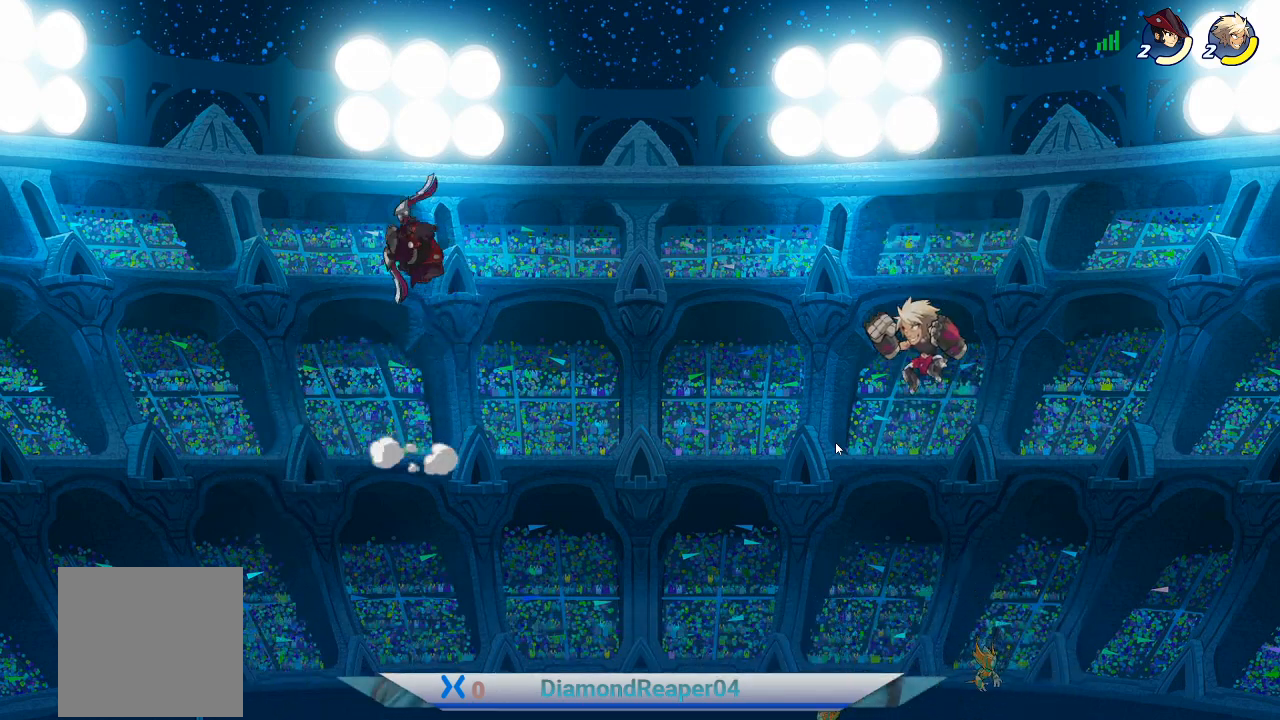
Gameplay with a controller (Xbox layout); each line is a JSON object with the inputs held at the frame after it. "events" lists button and stick changes between this image and that frame as [ms after this image, input, new state], when the widget could be followed in between.
{"buttons": [], "left_stick": "center", "right_stick": "center", "events": [[367, "left_stick", "center"]]}
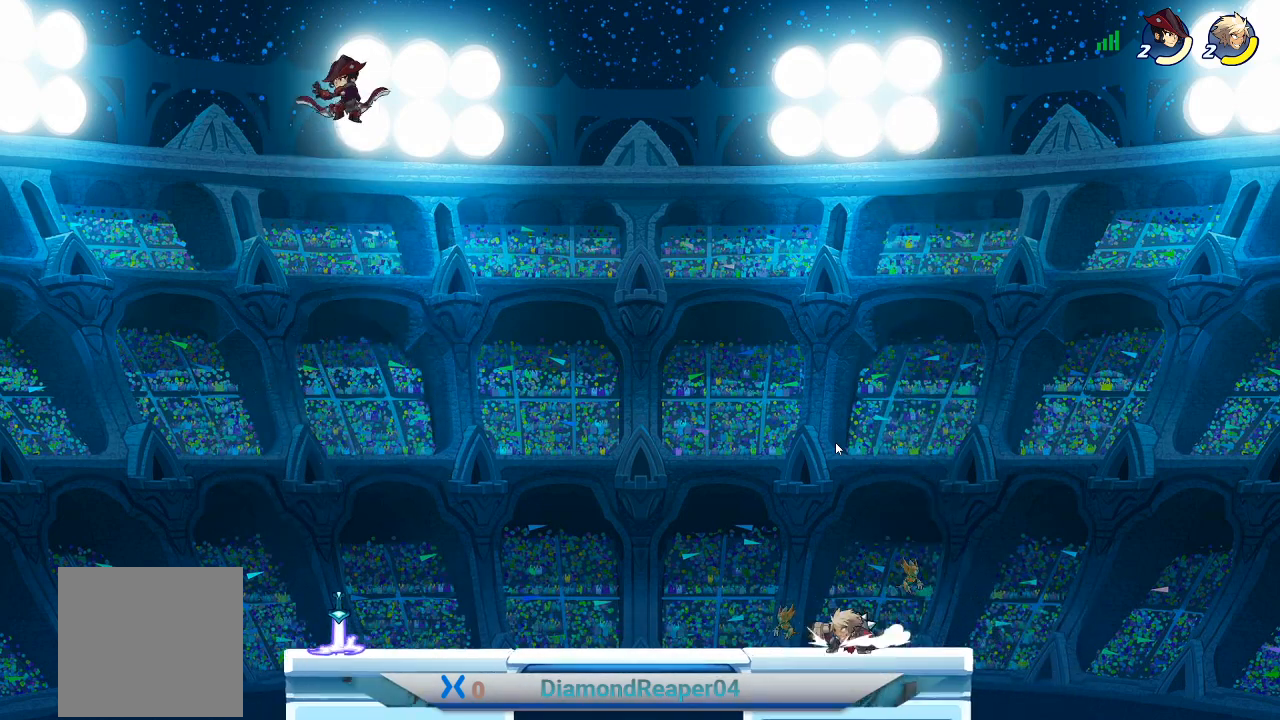
{"buttons": ["X"], "left_stick": "center", "right_stick": "center", "events": [[467, "X", "down"]]}
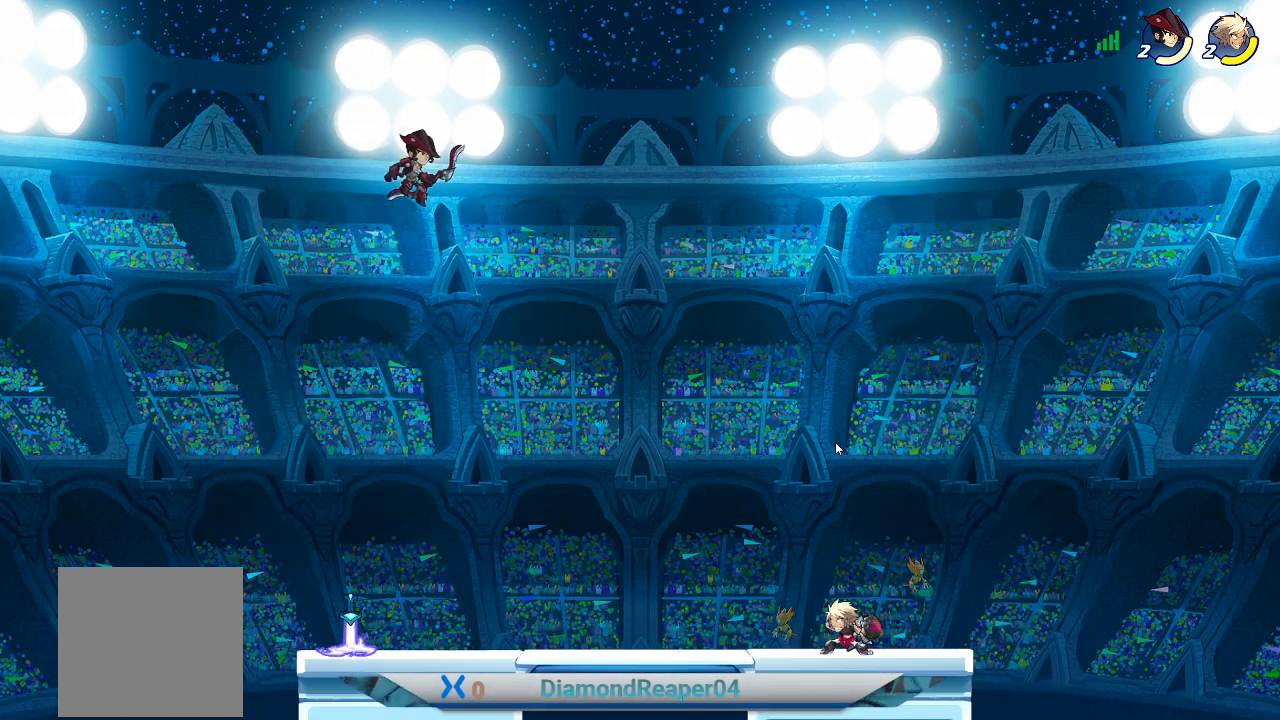
{"buttons": [], "left_stick": "center", "right_stick": "center", "events": [[467, "X", "up"]]}
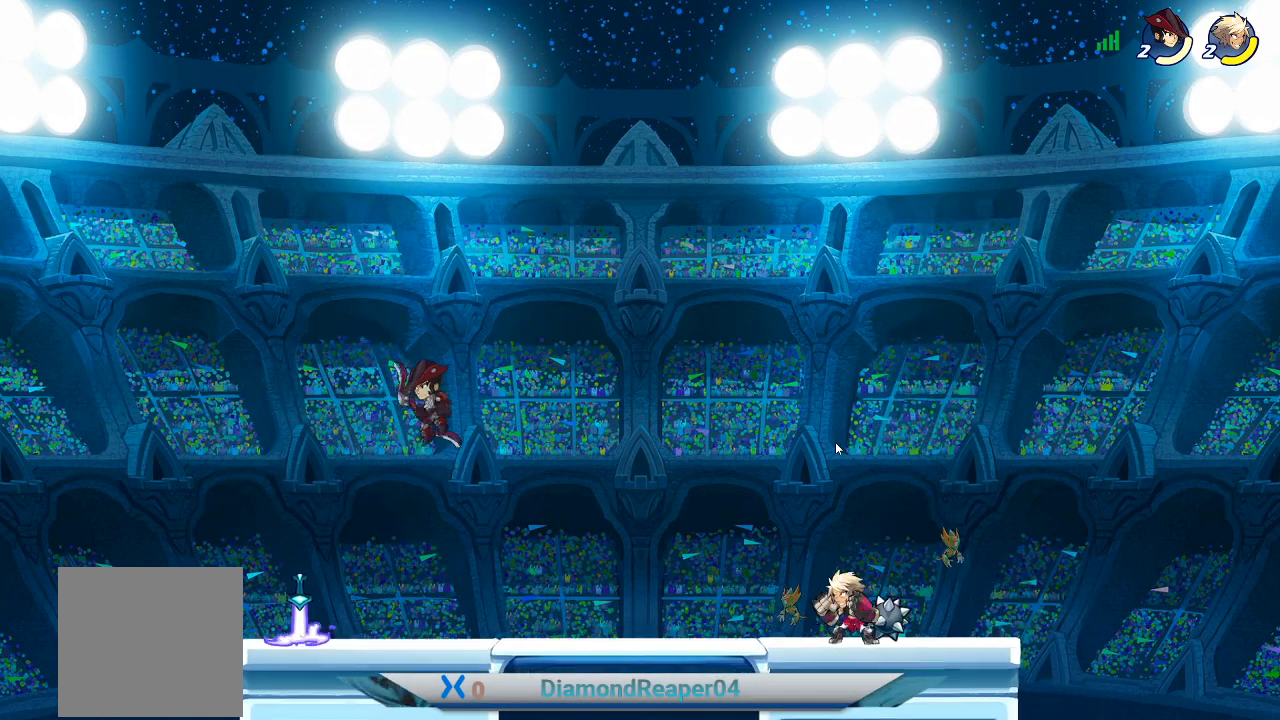
{"buttons": ["R1"], "left_stick": "center", "right_stick": "center", "events": [[167, "R1", "down"]]}
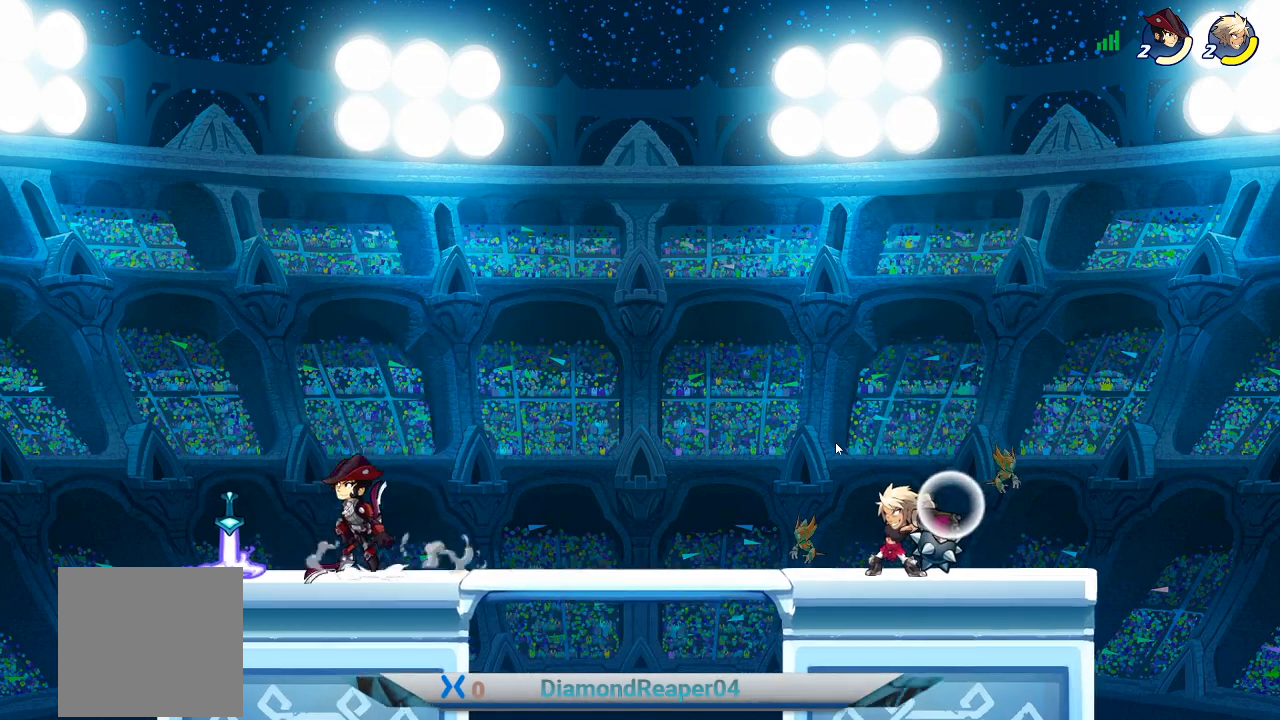
{"buttons": ["R1"], "left_stick": "center", "right_stick": "center", "events": []}
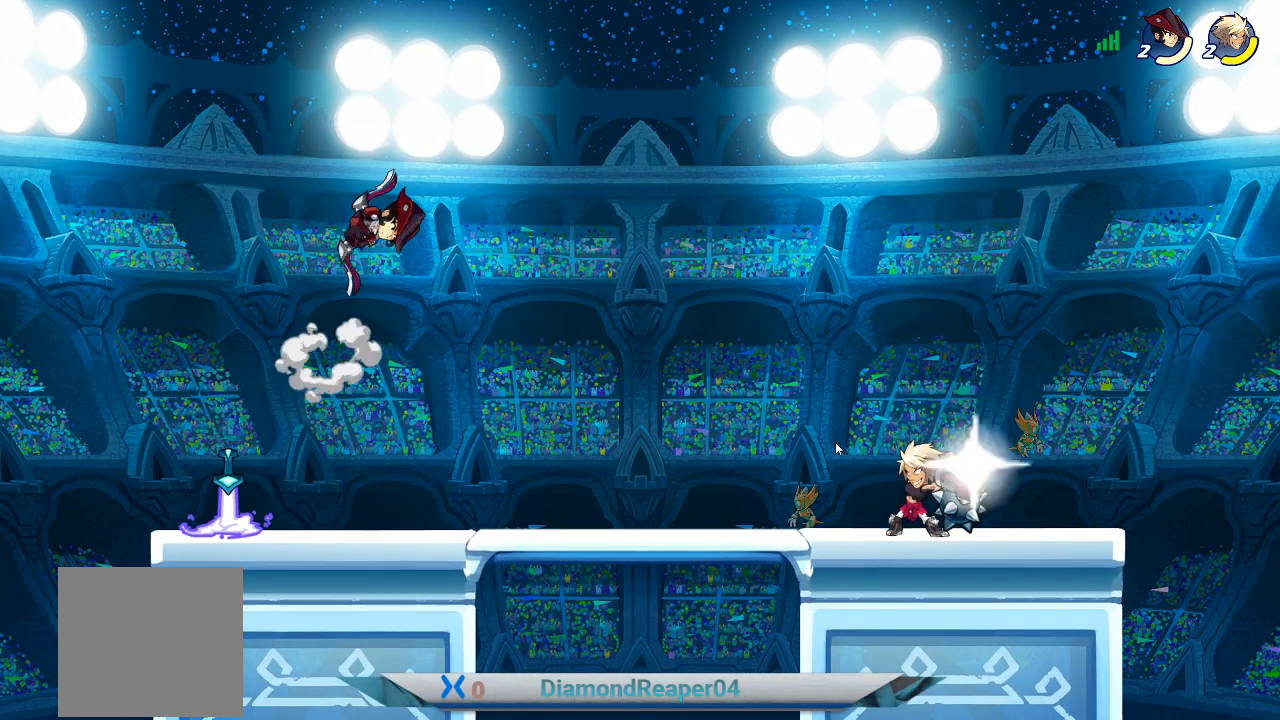
{"buttons": ["R1"], "left_stick": "center", "right_stick": "center", "events": []}
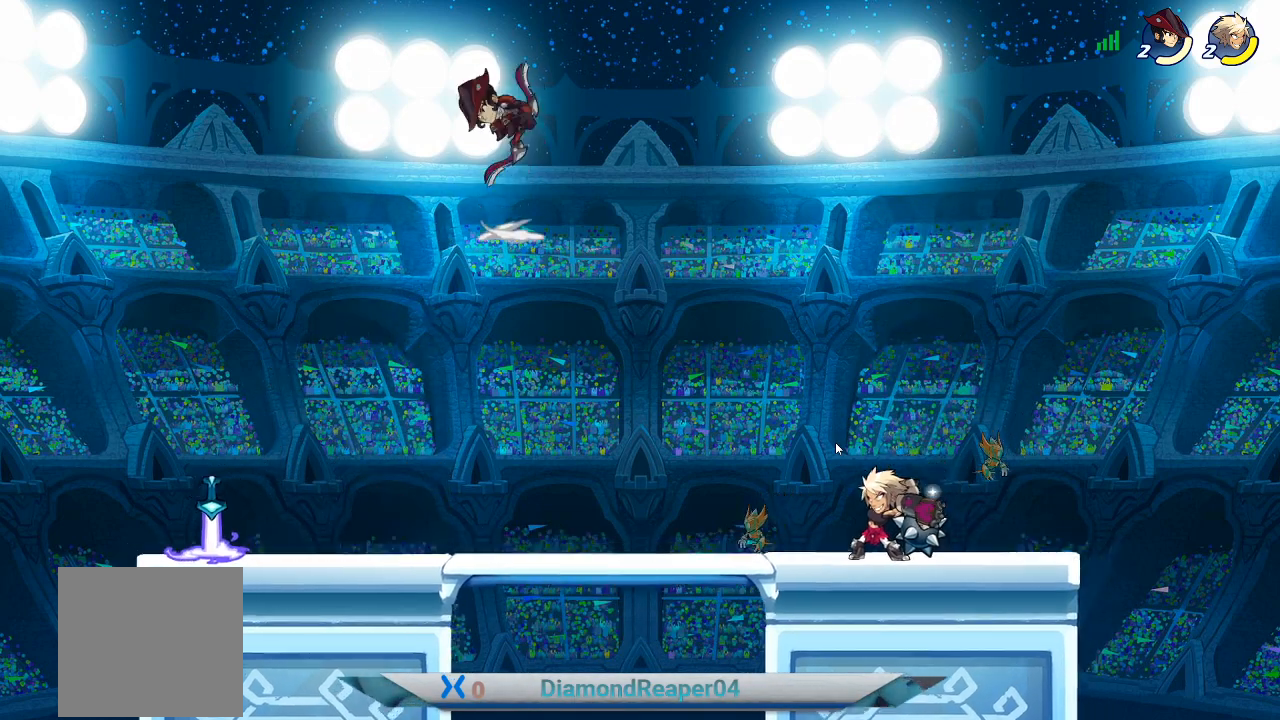
{"buttons": ["A", "R1"], "left_stick": "center", "right_stick": "center", "events": [[67, "A", "down"]]}
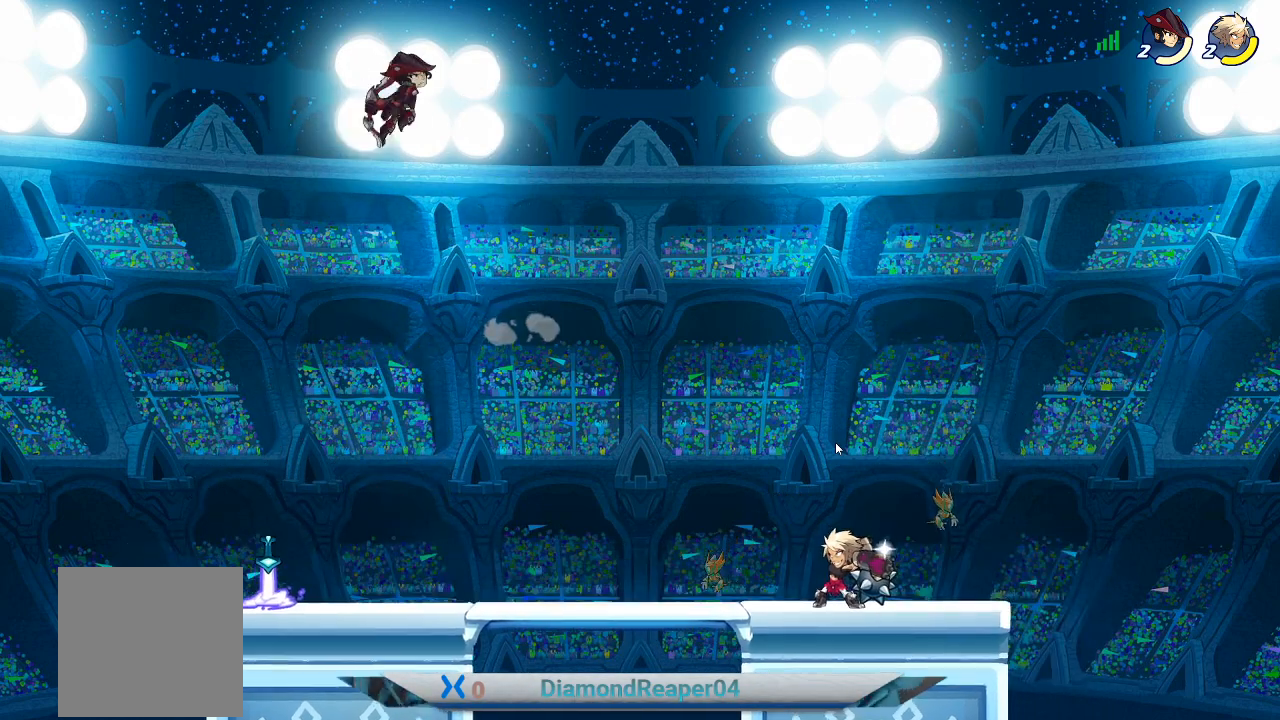
{"buttons": ["R1"], "left_stick": "up", "right_stick": "center", "events": [[333, "A", "up"], [333, "left_stick", "up"]]}
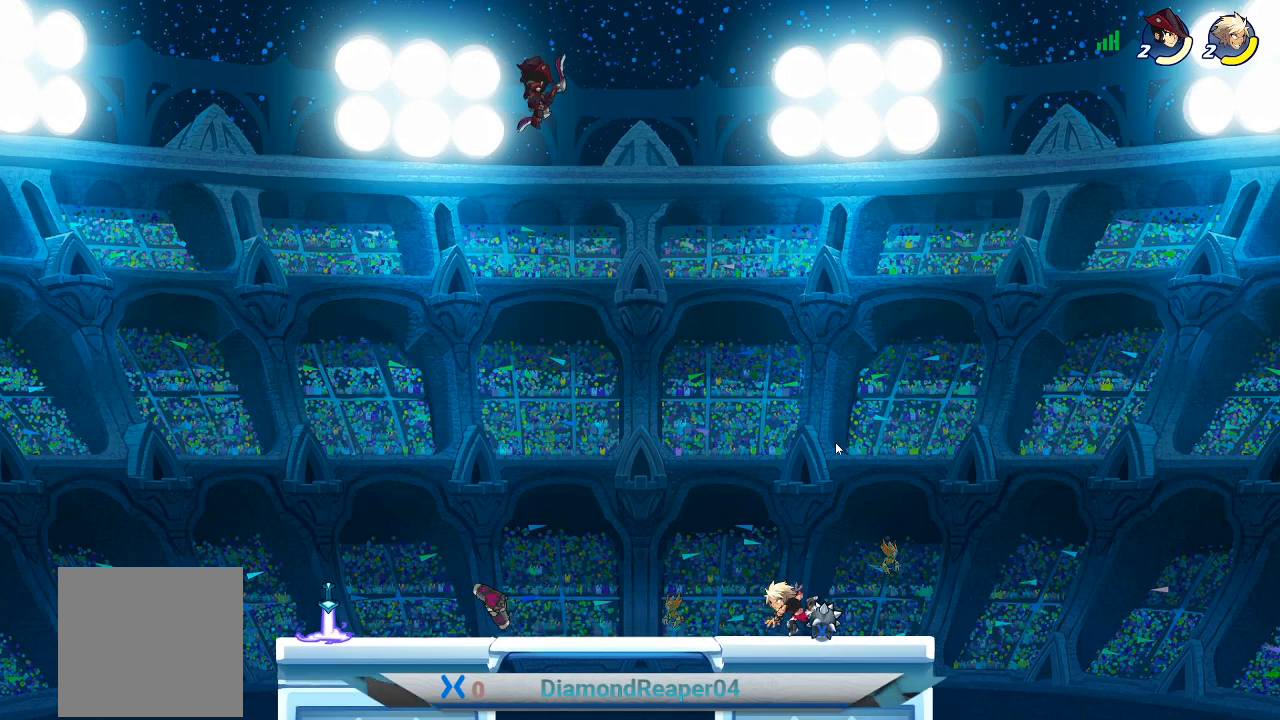
{"buttons": ["X"], "left_stick": "center", "right_stick": "center", "events": [[300, "R1", "up"], [467, "X", "down"], [467, "left_stick", "center"]]}
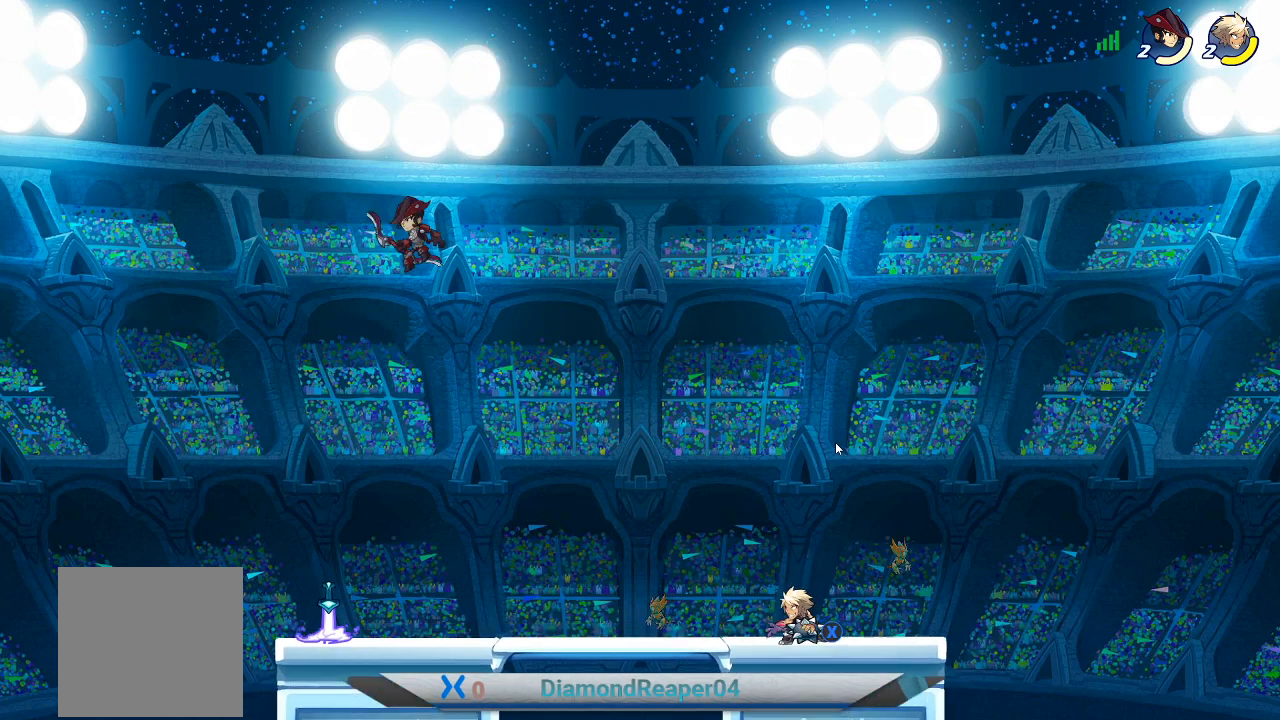
{"buttons": [], "left_stick": "center", "right_stick": "center", "events": [[233, "X", "up"]]}
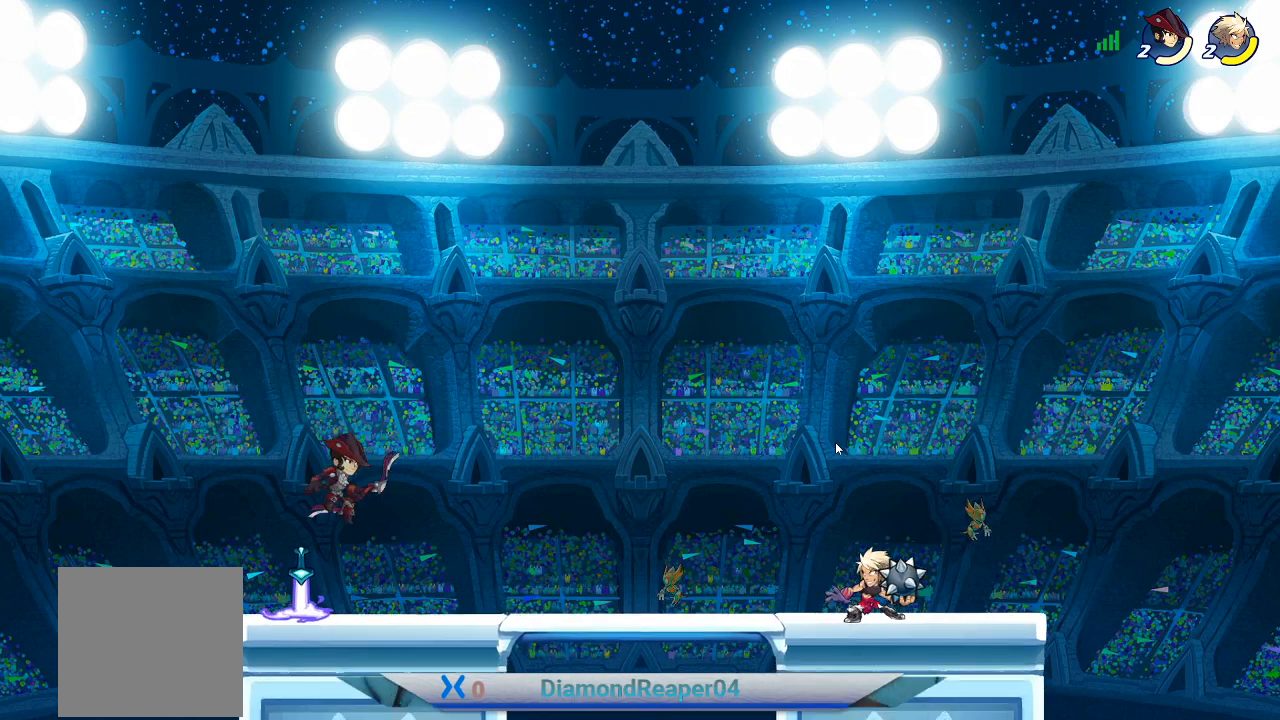
{"buttons": [], "left_stick": "center", "right_stick": "center", "events": [[333, "A", "down"], [500, "A", "up"]]}
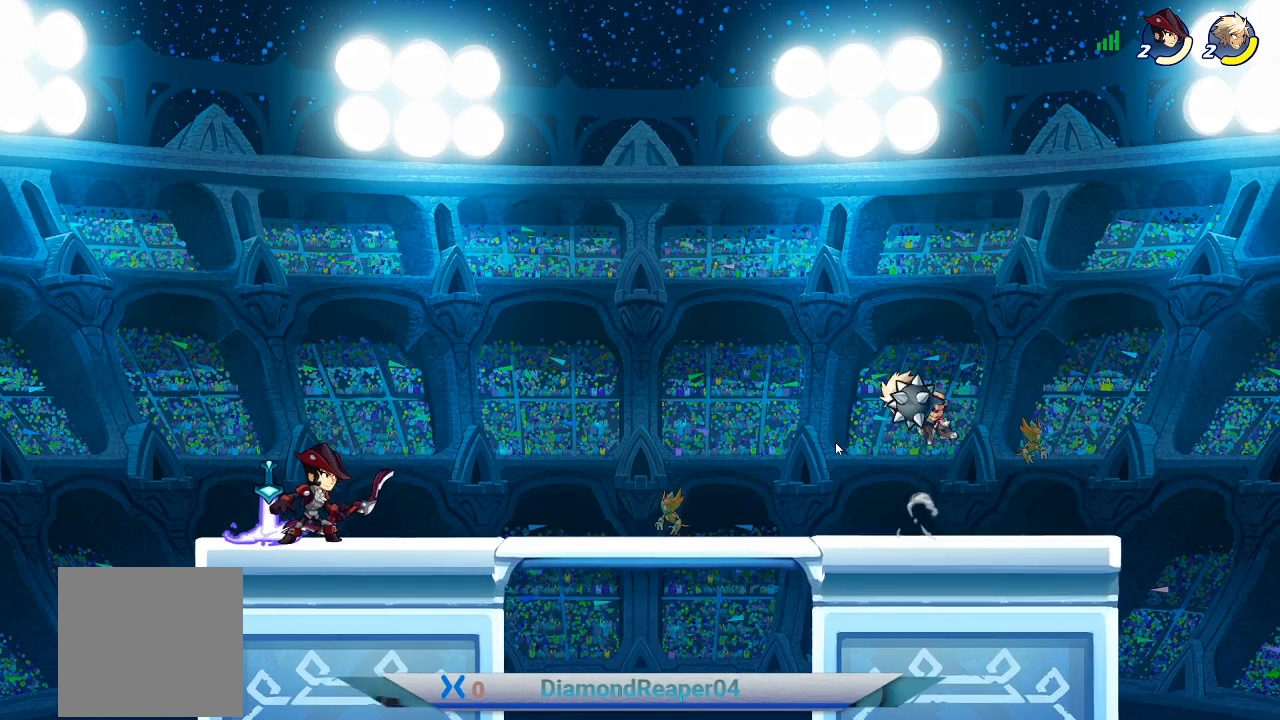
{"buttons": ["R1"], "left_stick": "center", "right_stick": "center", "events": [[367, "R1", "down"]]}
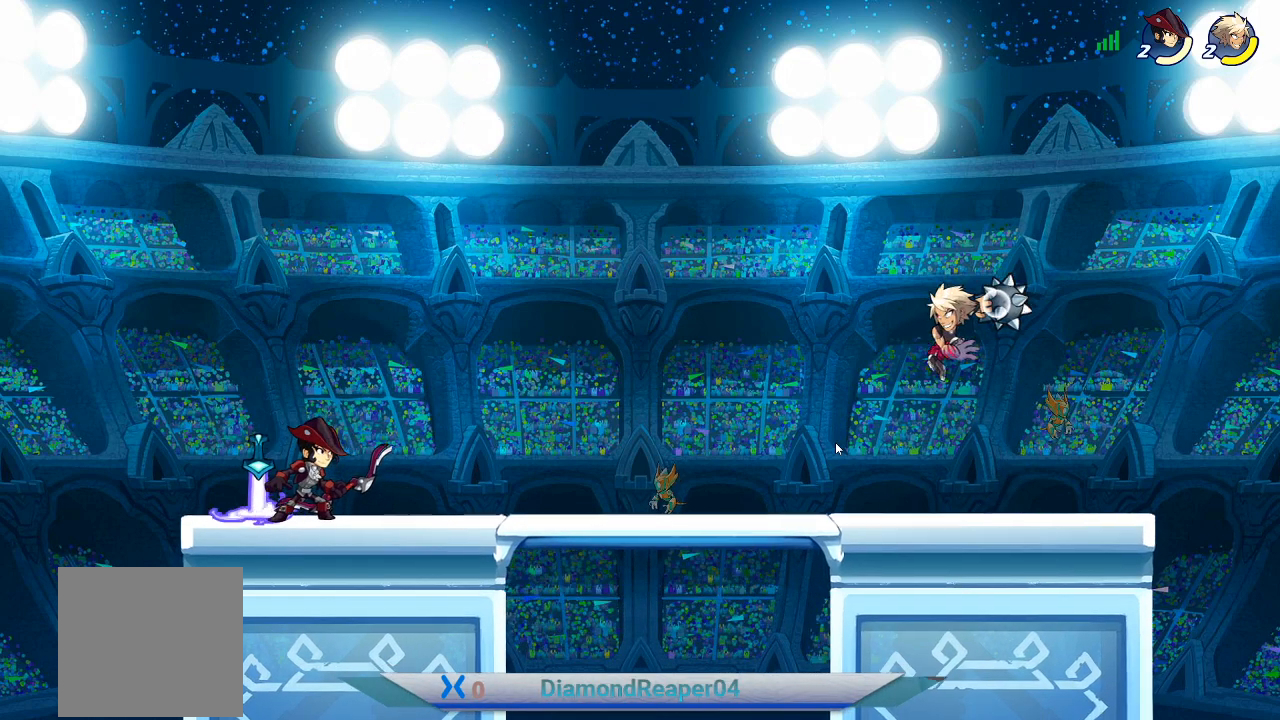
{"buttons": ["R1"], "left_stick": "center", "right_stick": "center", "events": []}
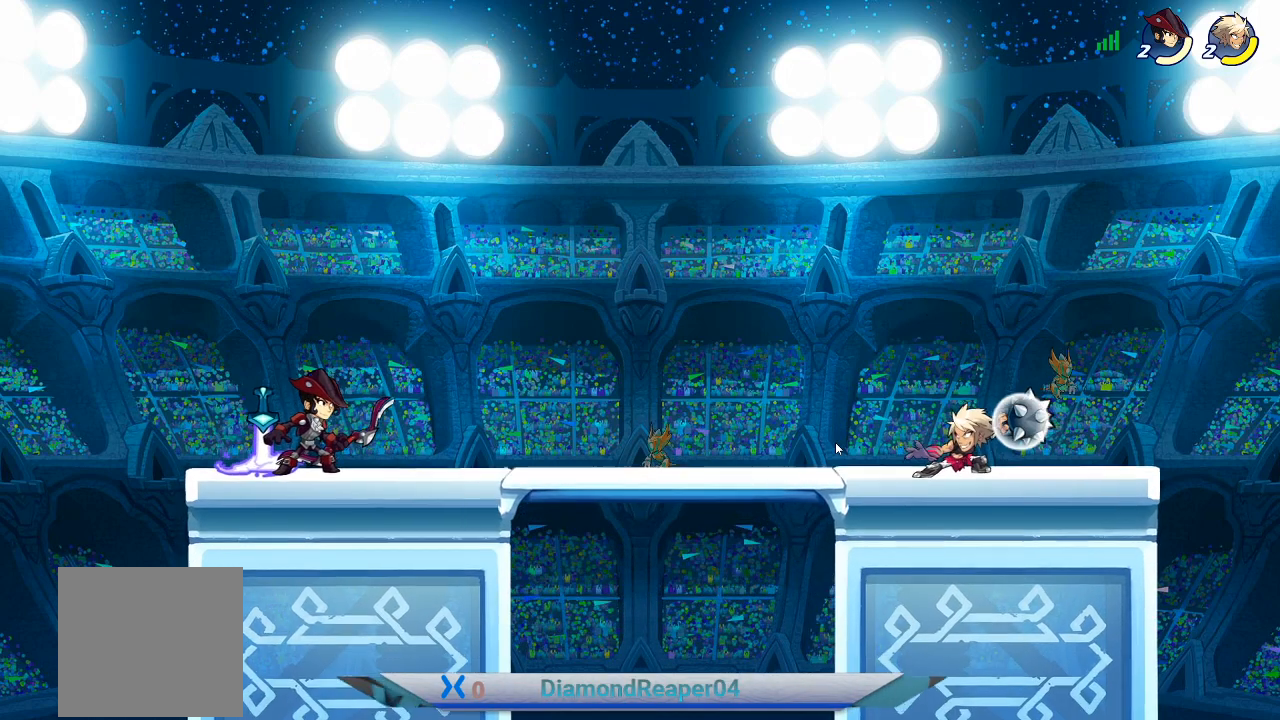
{"buttons": ["R1"], "left_stick": "center", "right_stick": "center", "events": []}
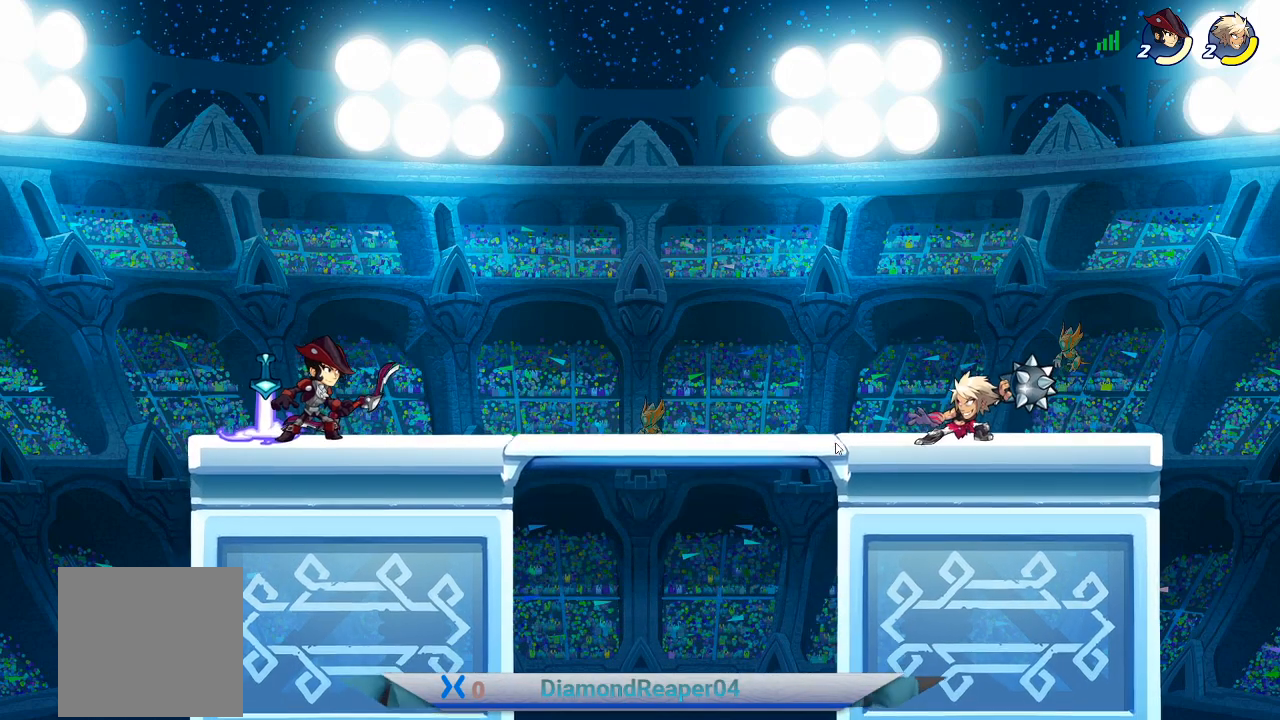
{"buttons": [], "left_stick": "center", "right_stick": "center", "events": [[33, "R1", "up"]]}
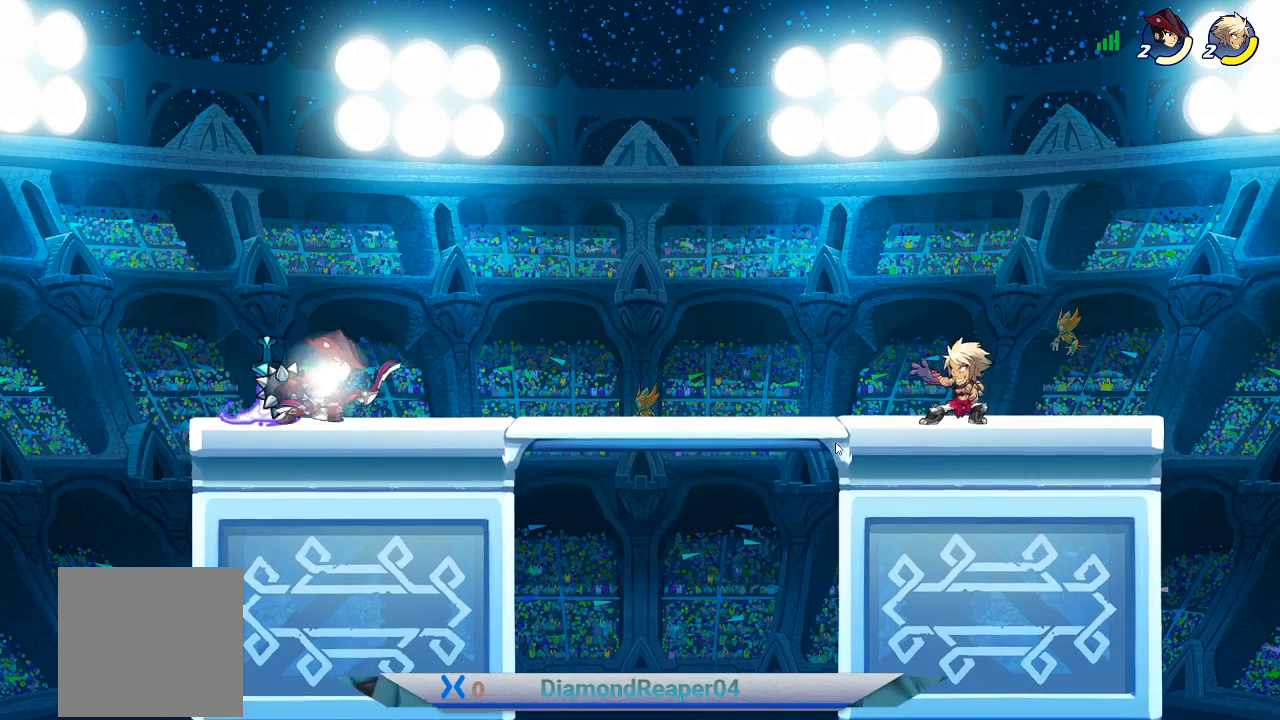
{"buttons": [], "left_stick": "center", "right_stick": "center", "events": []}
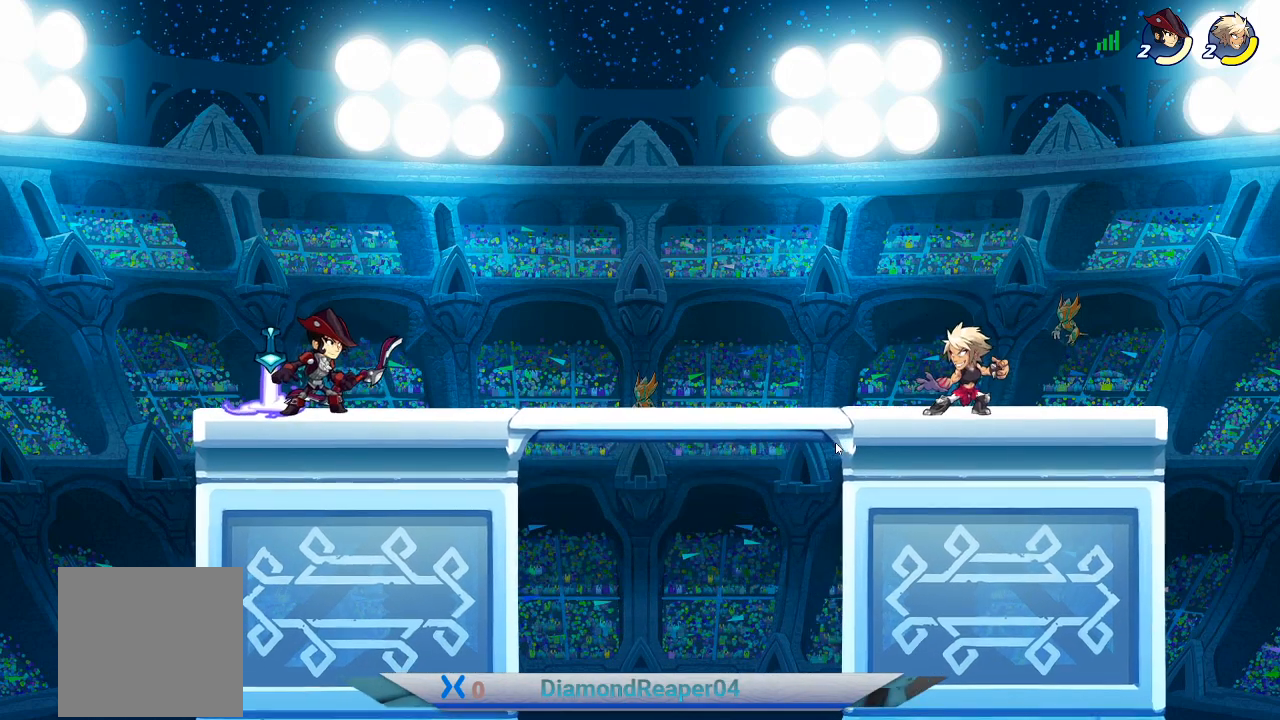
{"buttons": [], "left_stick": "center", "right_stick": "center", "events": []}
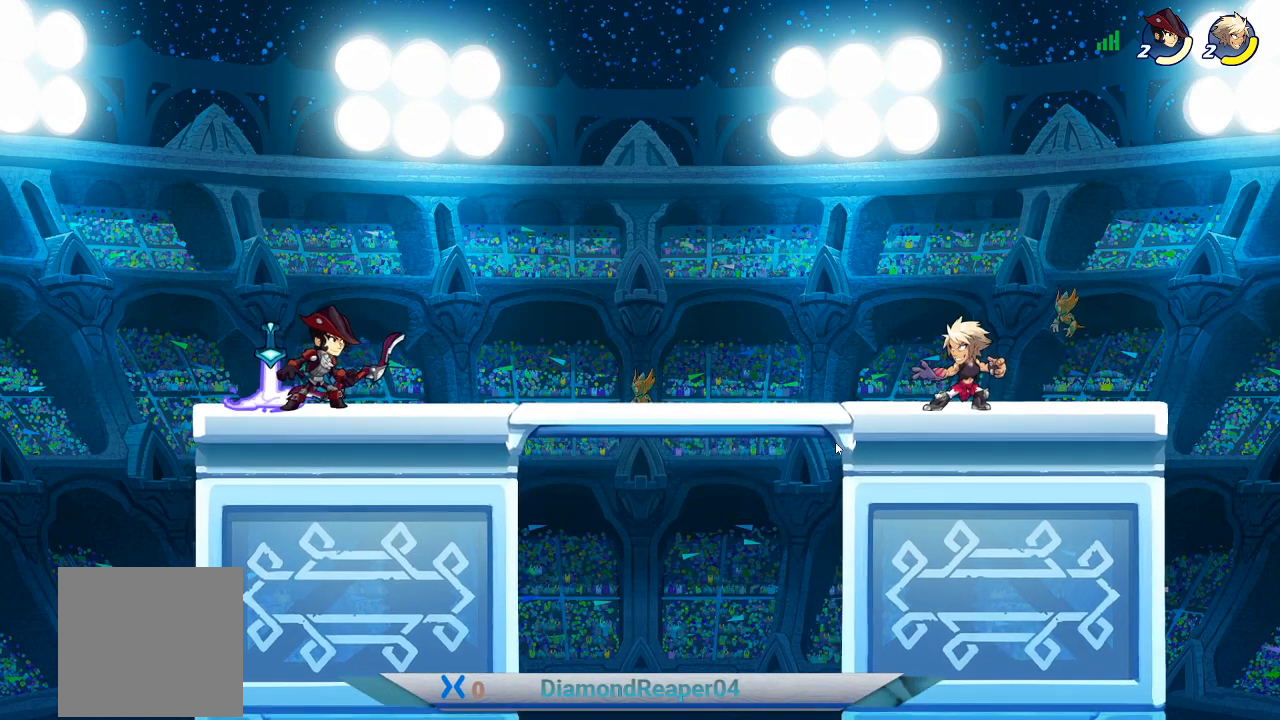
{"buttons": [], "left_stick": "center", "right_stick": "center", "events": []}
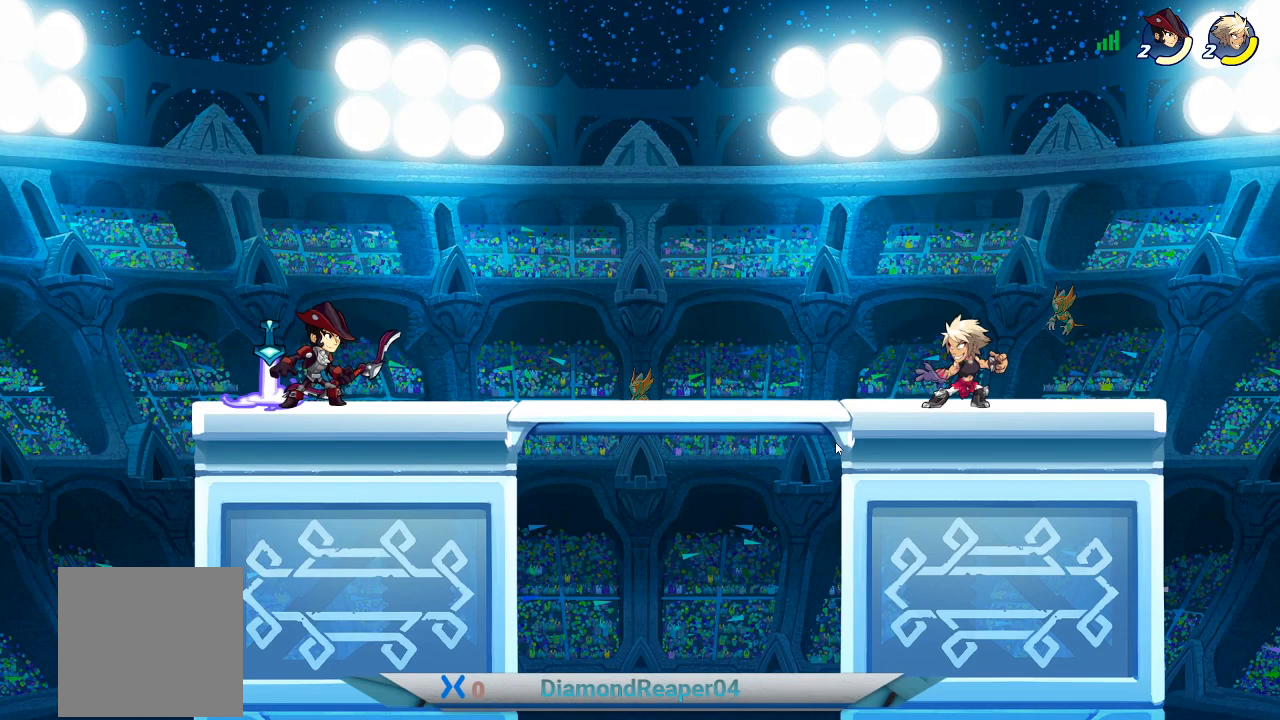
{"buttons": [], "left_stick": "center", "right_stick": "center", "events": []}
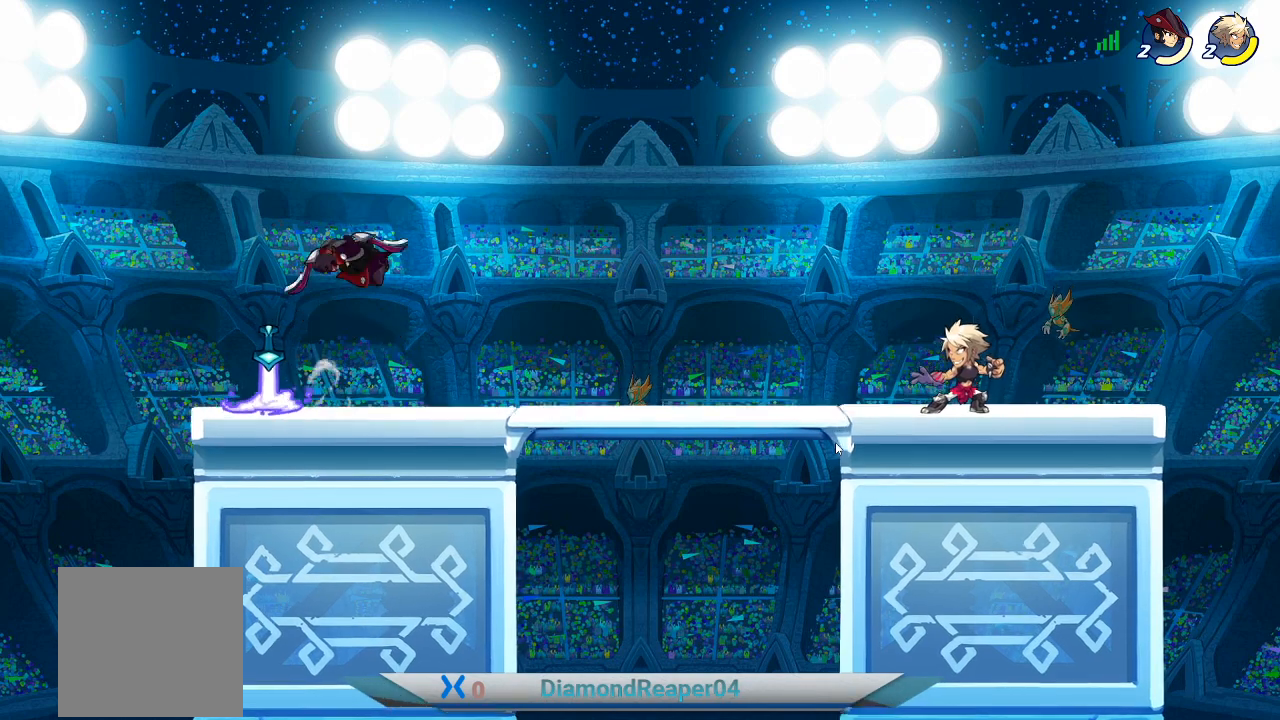
{"buttons": [], "left_stick": "center", "right_stick": "center", "events": []}
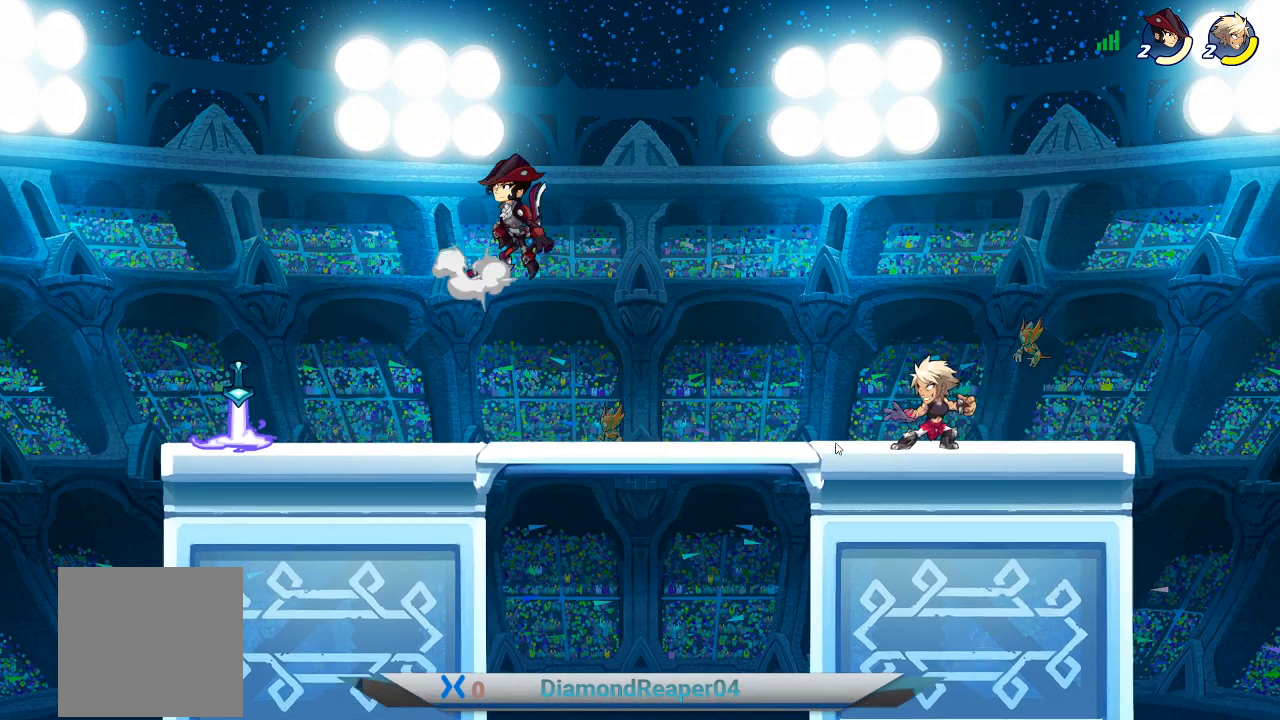
{"buttons": [], "left_stick": "center", "right_stick": "center", "events": []}
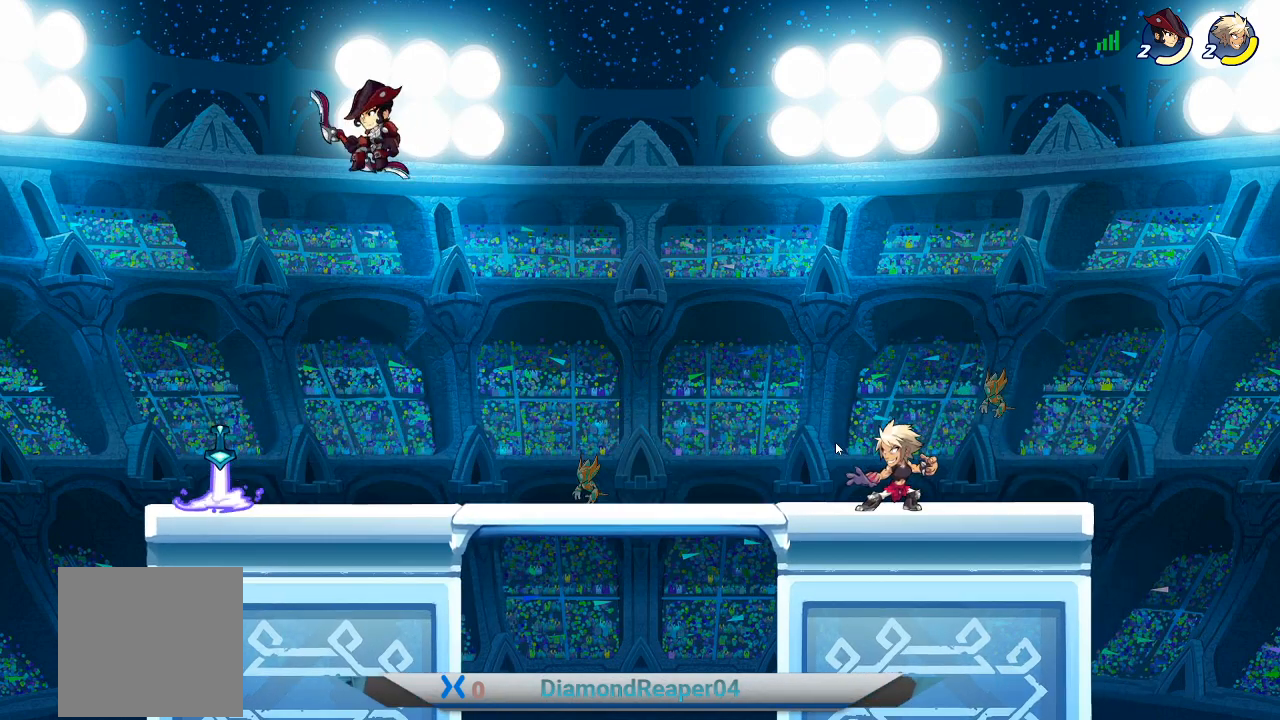
{"buttons": [], "left_stick": "center", "right_stick": "center", "events": []}
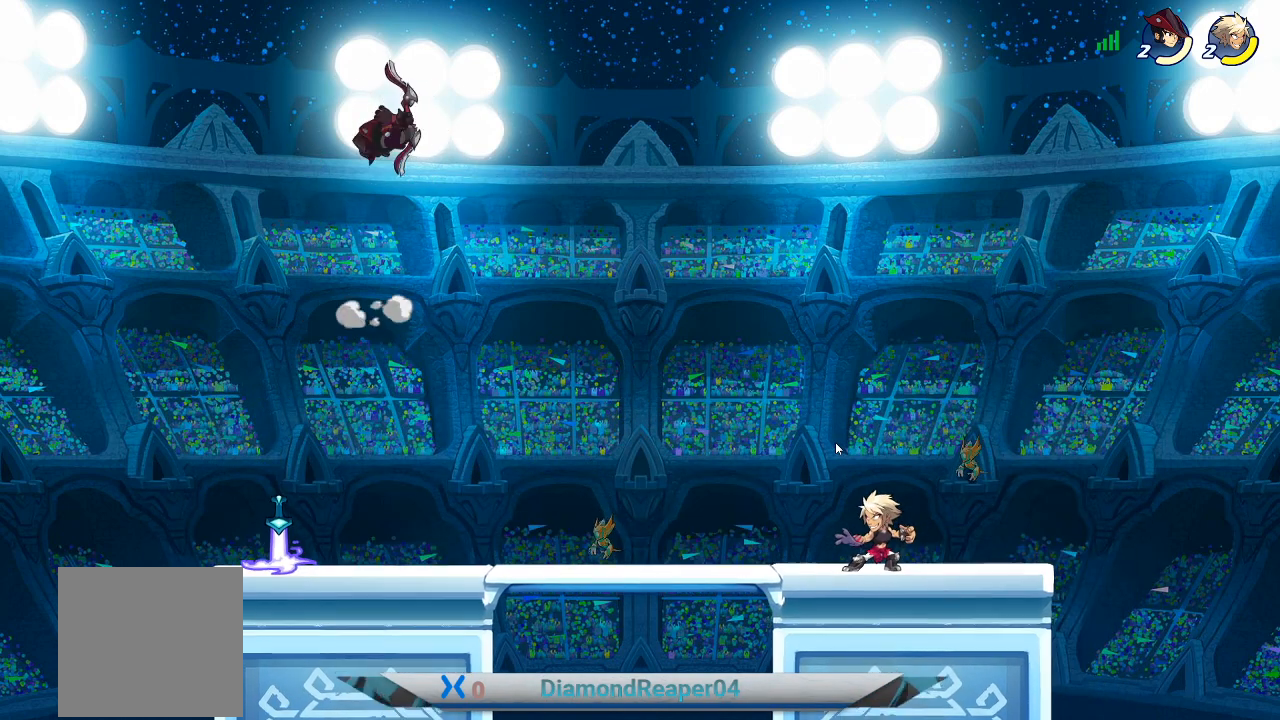
{"buttons": [], "left_stick": "center", "right_stick": "center", "events": []}
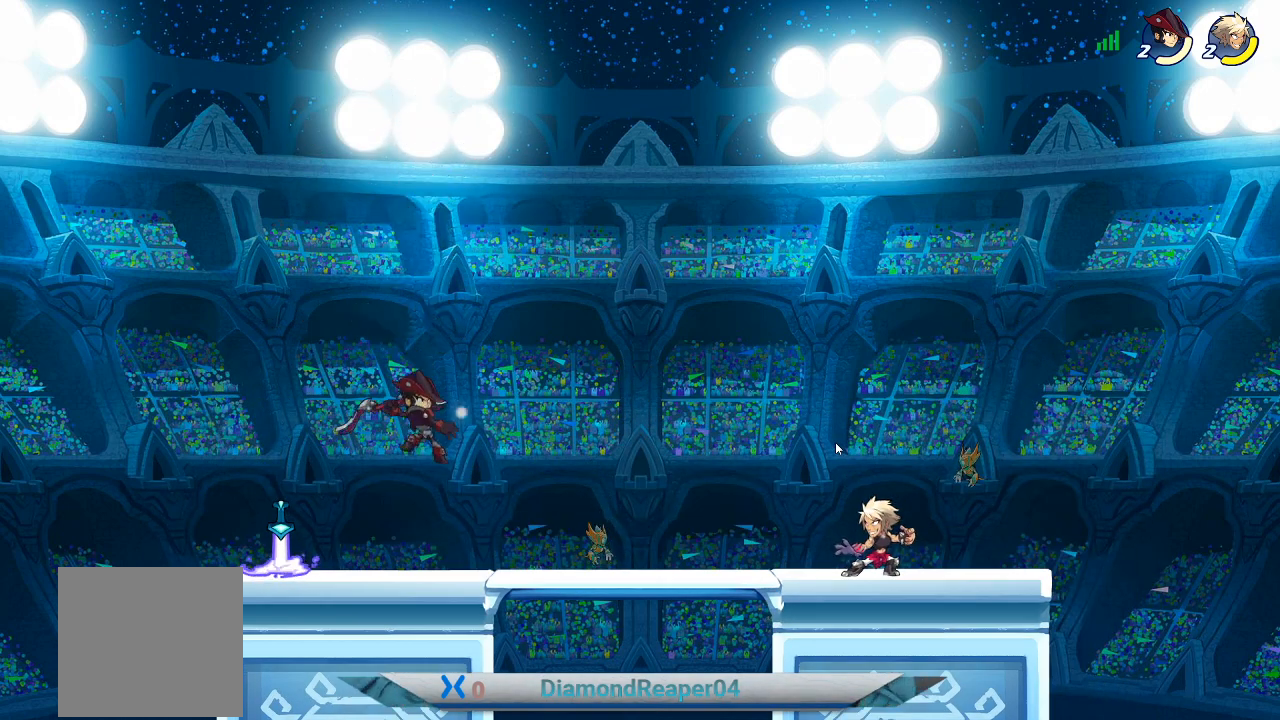
{"buttons": [], "left_stick": "center", "right_stick": "center", "events": []}
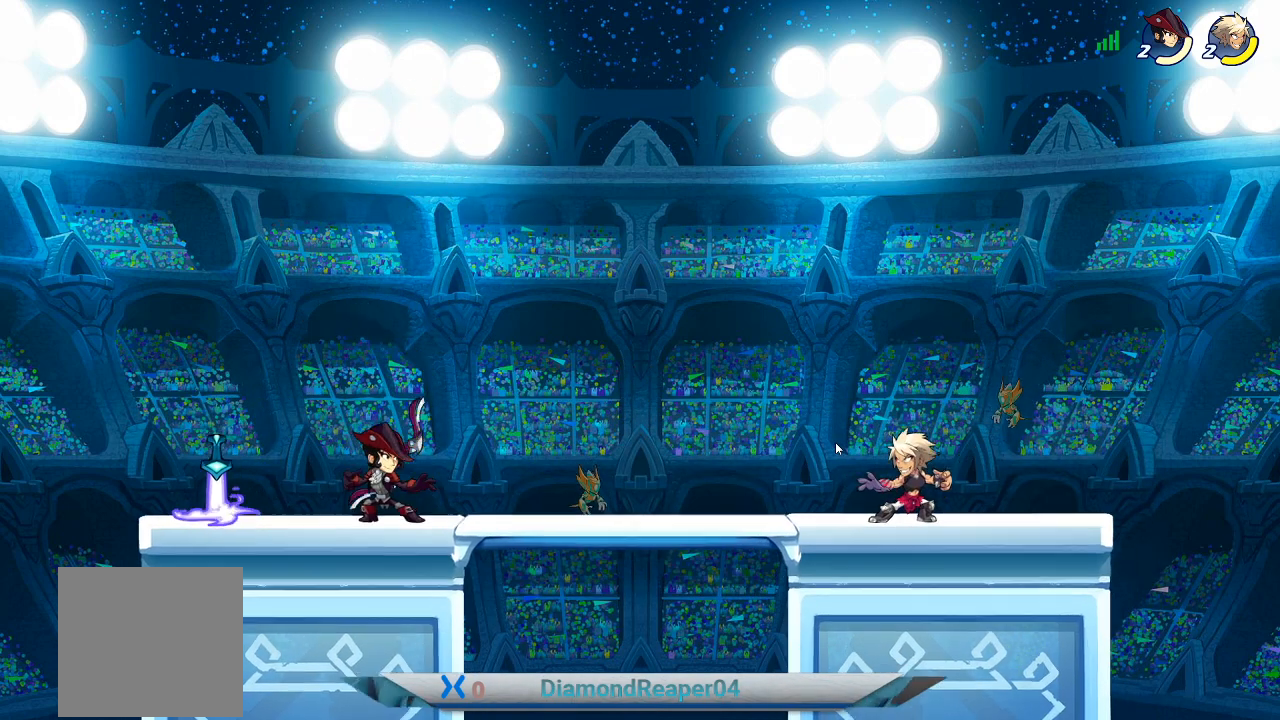
{"buttons": ["R2"], "left_stick": "center", "right_stick": "center", "events": [[67, "R2", "down"]]}
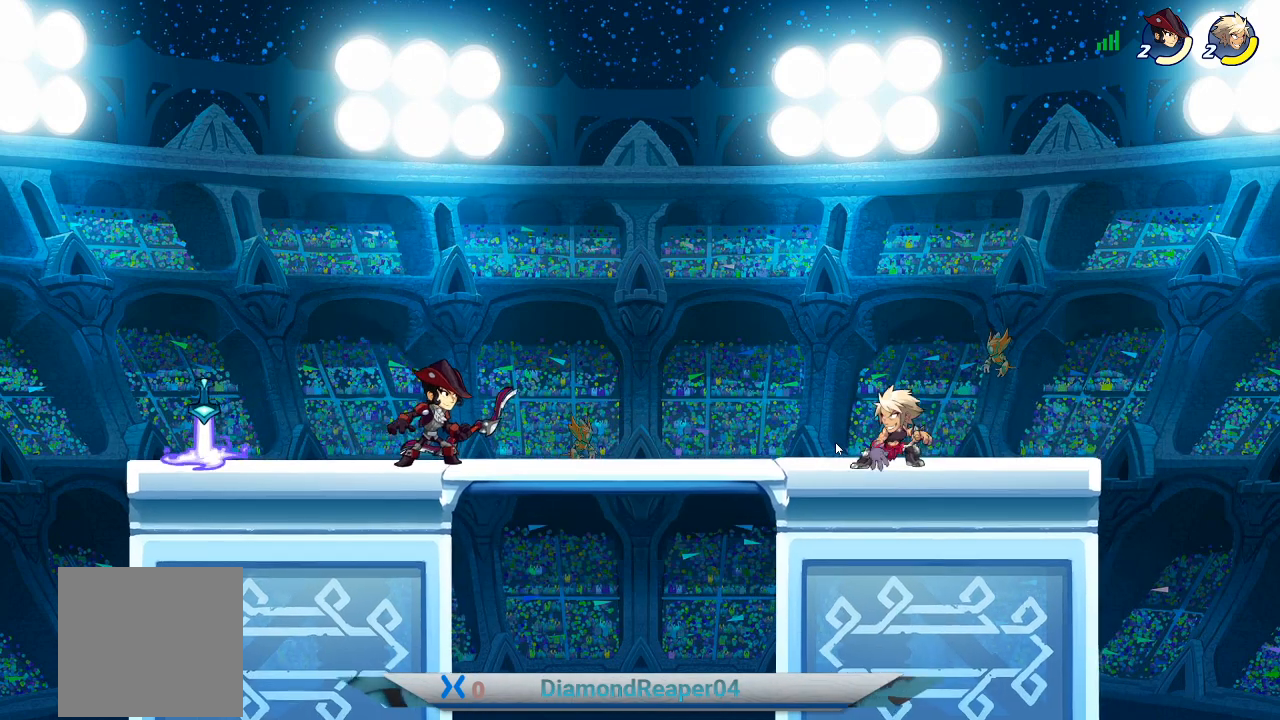
{"buttons": [], "left_stick": "center", "right_stick": "center", "events": [[167, "R2", "up"]]}
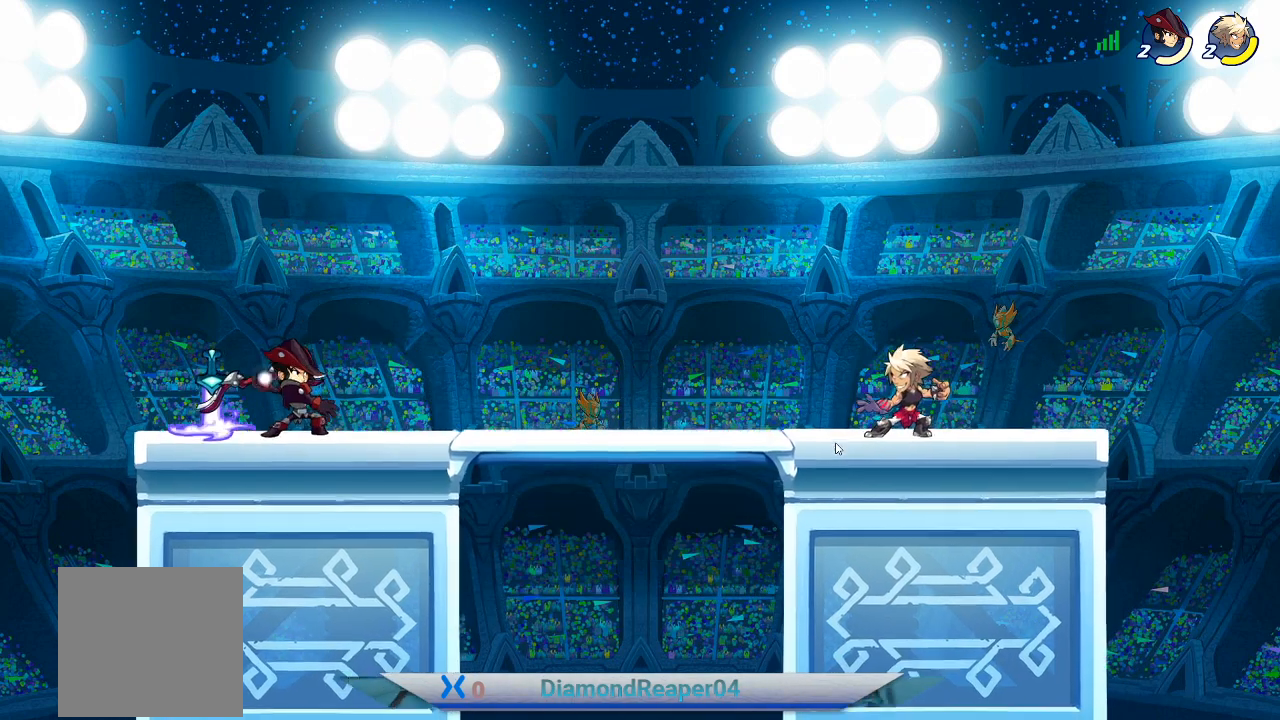
{"buttons": ["R2"], "left_stick": "center", "right_stick": "center", "events": [[467, "R2", "down"]]}